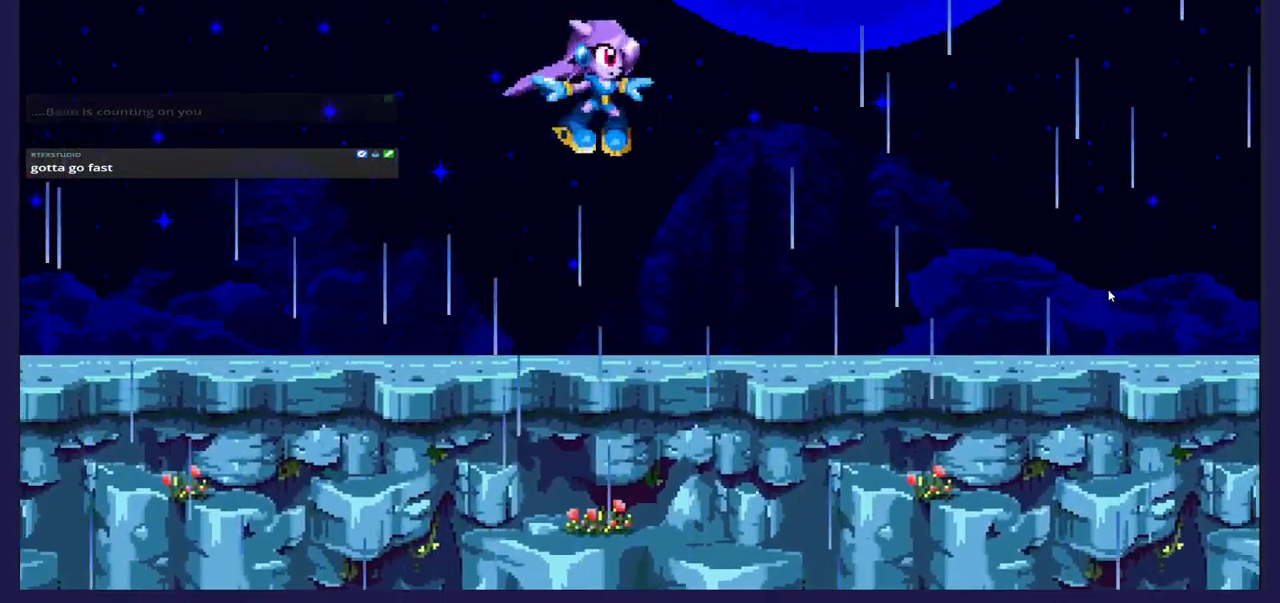
Gameplay with a controller (Xbox layout); each line is a JSON object with the inputs held at the frame after it. "events" lists button and stick changes between this image and that frame as [ms after this image, input, new state], when the widget could be followed in between. Not read: right_stick.
{"buttons": ["A", "DPAD_RIGHT"], "left_stick": "center", "events": [[117, "DPAD_RIGHT", "up"], [217, "DPAD_LEFT", "down"], [350, "DPAD_LEFT", "up"], [433, "DPAD_RIGHT", "down"], [450, "A", "down"]]}
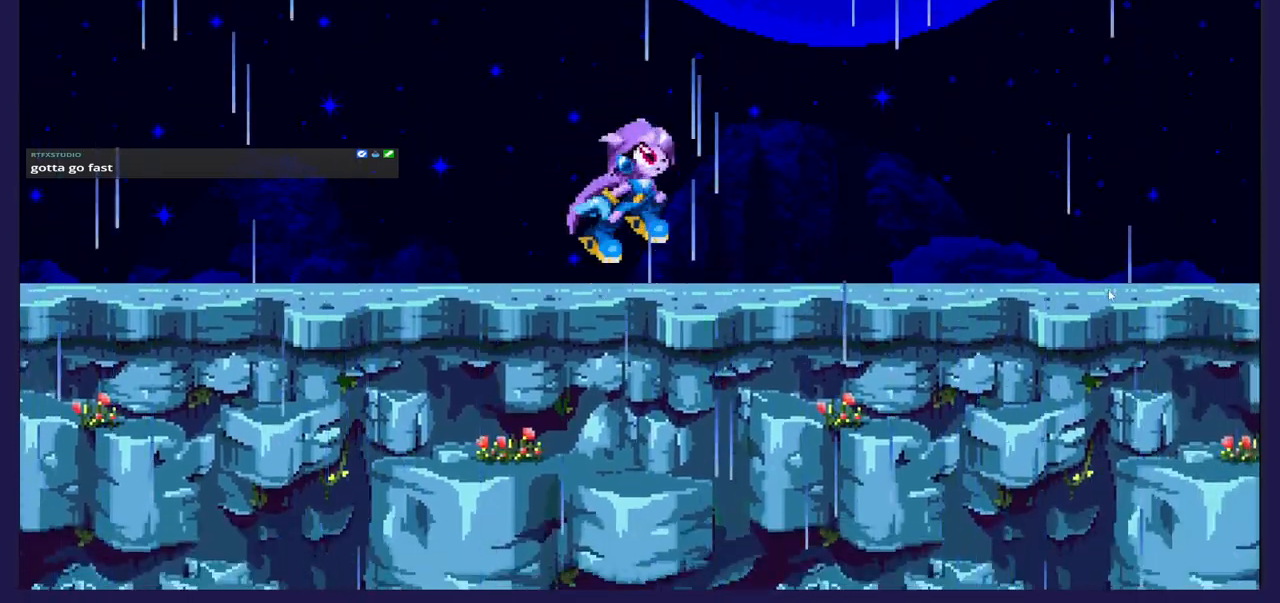
{"buttons": ["A", "DPAD_LEFT"], "left_stick": "center", "events": [[233, "DPAD_RIGHT", "up"], [317, "DPAD_LEFT", "down"]]}
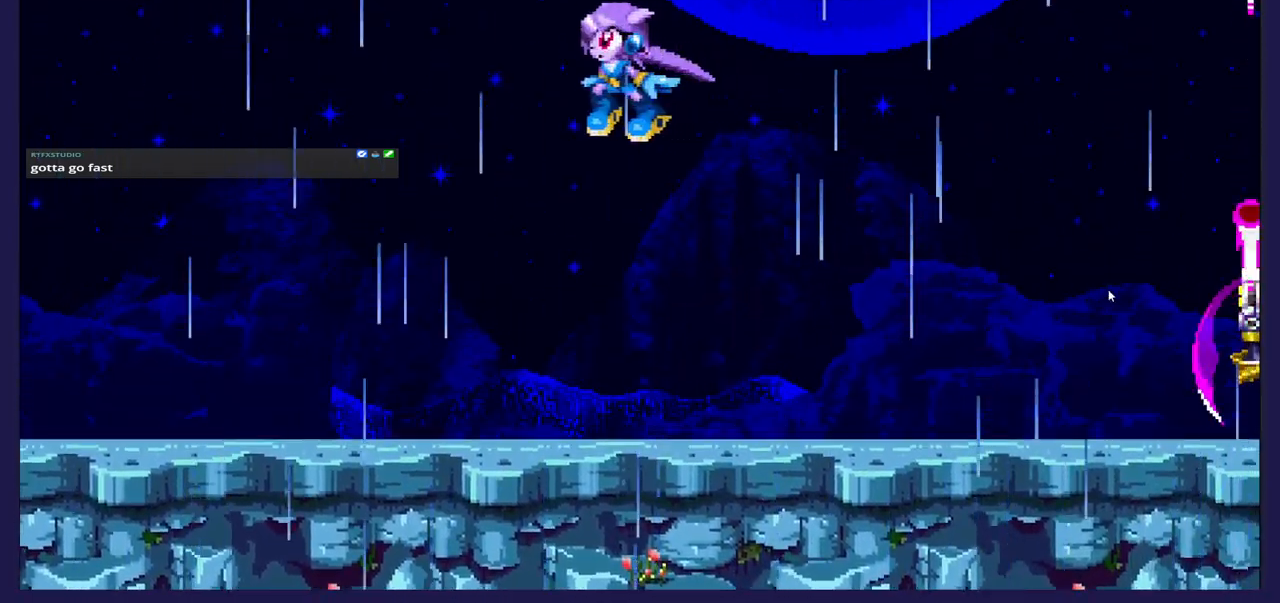
{"buttons": ["DPAD_RIGHT"], "left_stick": "center", "events": [[50, "A", "up"], [250, "DPAD_LEFT", "up"], [300, "DPAD_RIGHT", "down"]]}
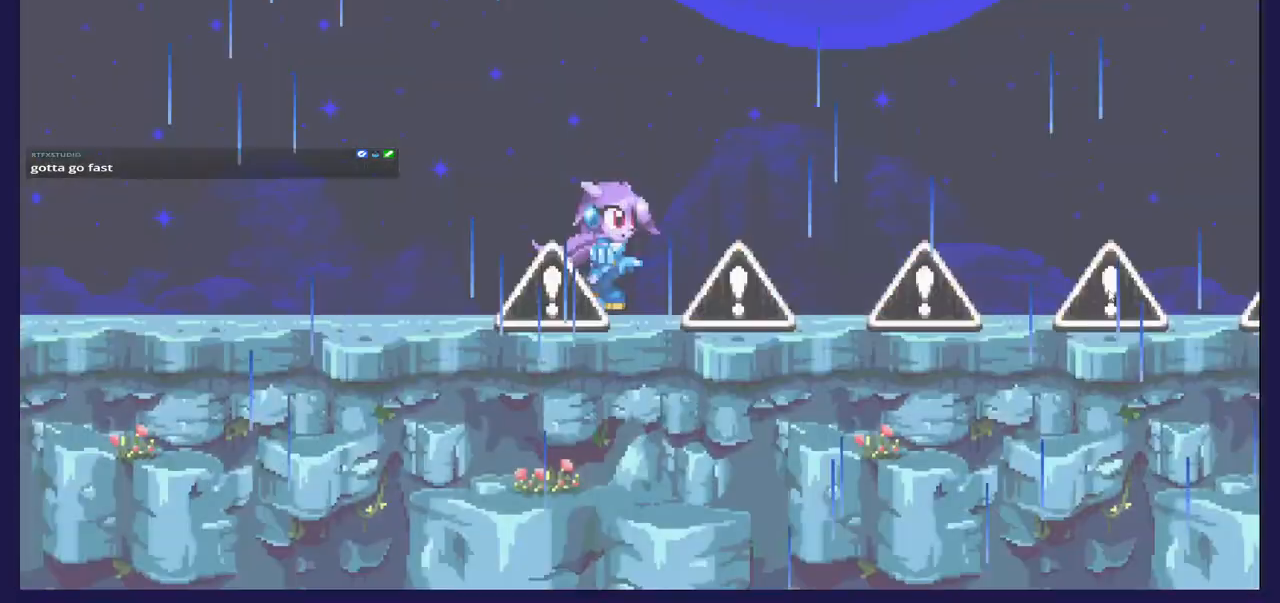
{"buttons": ["B", "DPAD_RIGHT"], "left_stick": "center", "events": [[467, "B", "down"]]}
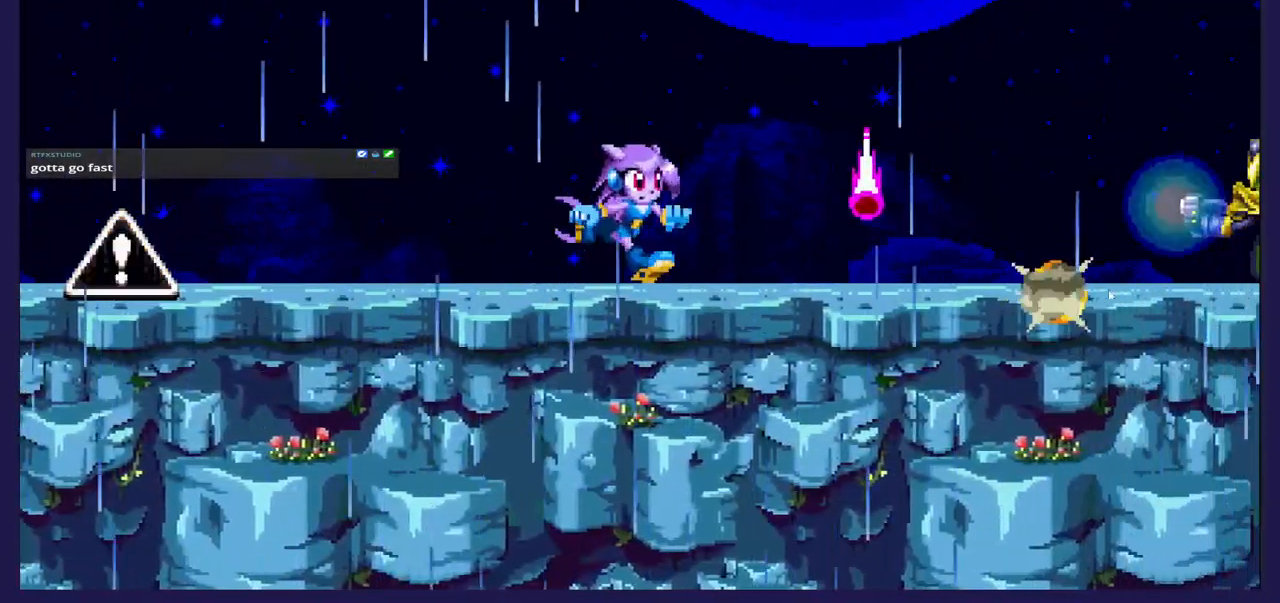
{"buttons": ["DPAD_RIGHT"], "left_stick": "center", "events": [[117, "B", "up"]]}
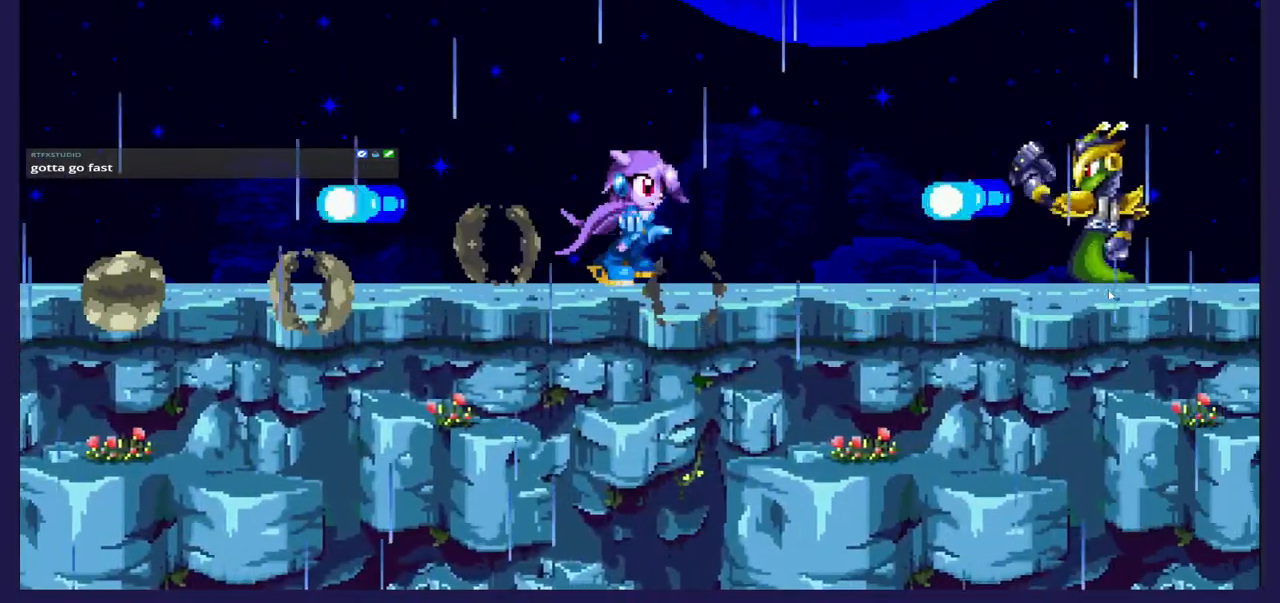
{"buttons": ["DPAD_RIGHT"], "left_stick": "center", "events": []}
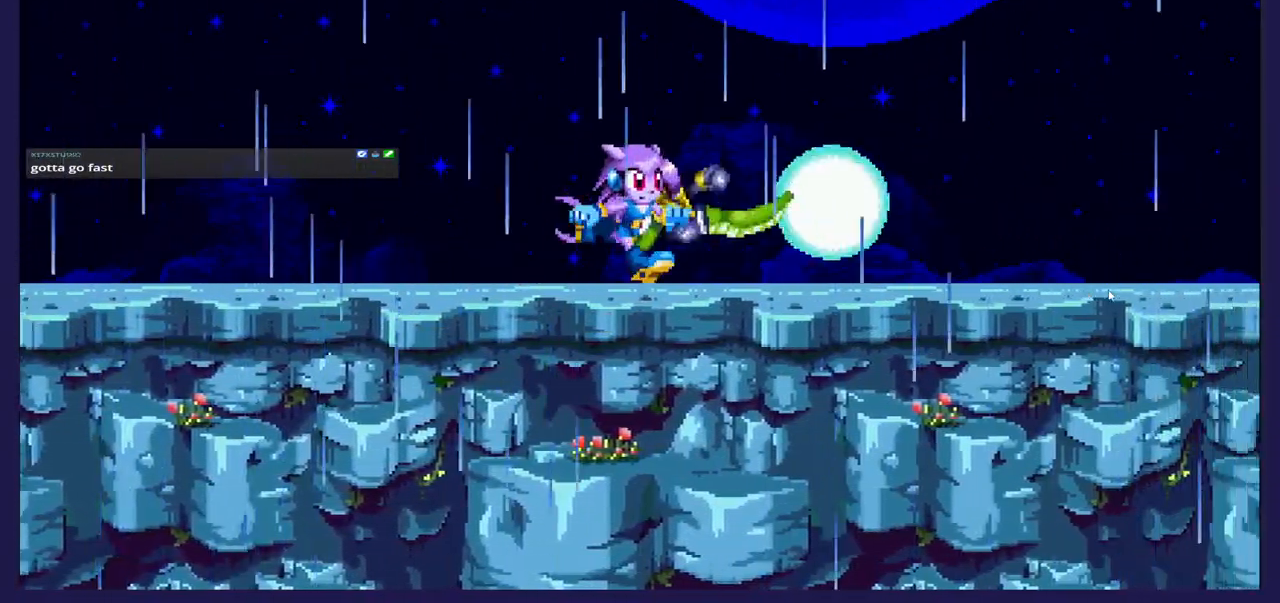
{"buttons": ["DPAD_LEFT"], "left_stick": "center", "events": [[17, "X", "down"], [67, "DPAD_RIGHT", "up"], [167, "X", "up"], [217, "X", "down"], [350, "X", "up"], [450, "DPAD_LEFT", "down"]]}
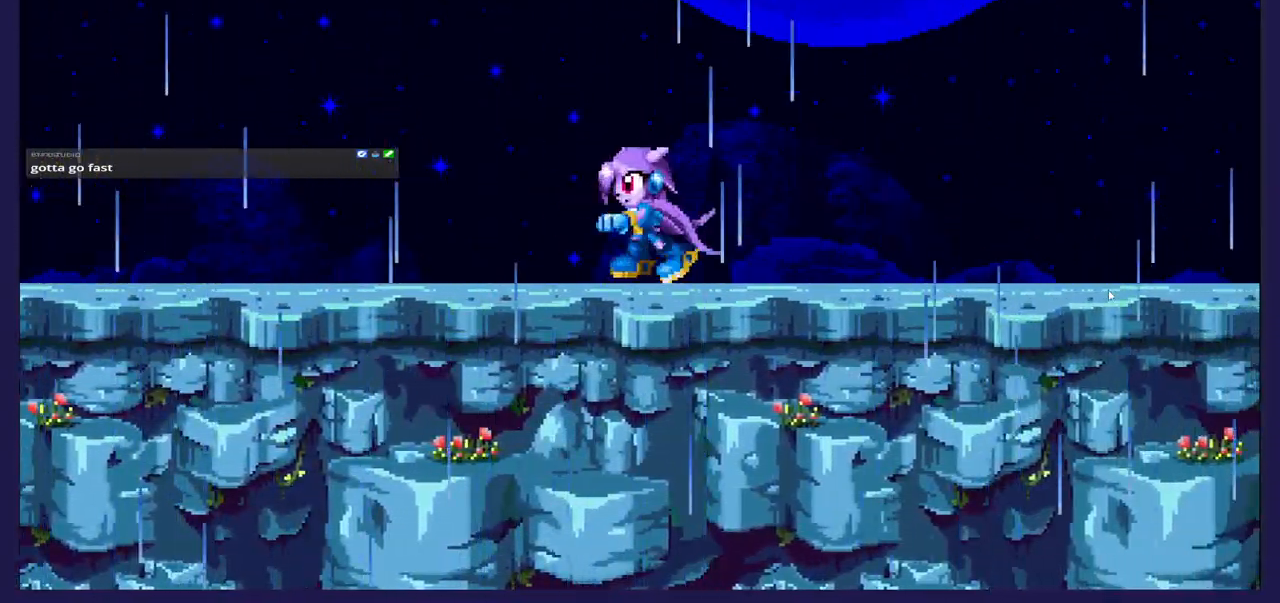
{"buttons": ["A", "DPAD_LEFT"], "left_stick": "center", "events": [[167, "DPAD_LEFT", "up"], [500, "A", "down"], [500, "DPAD_LEFT", "down"]]}
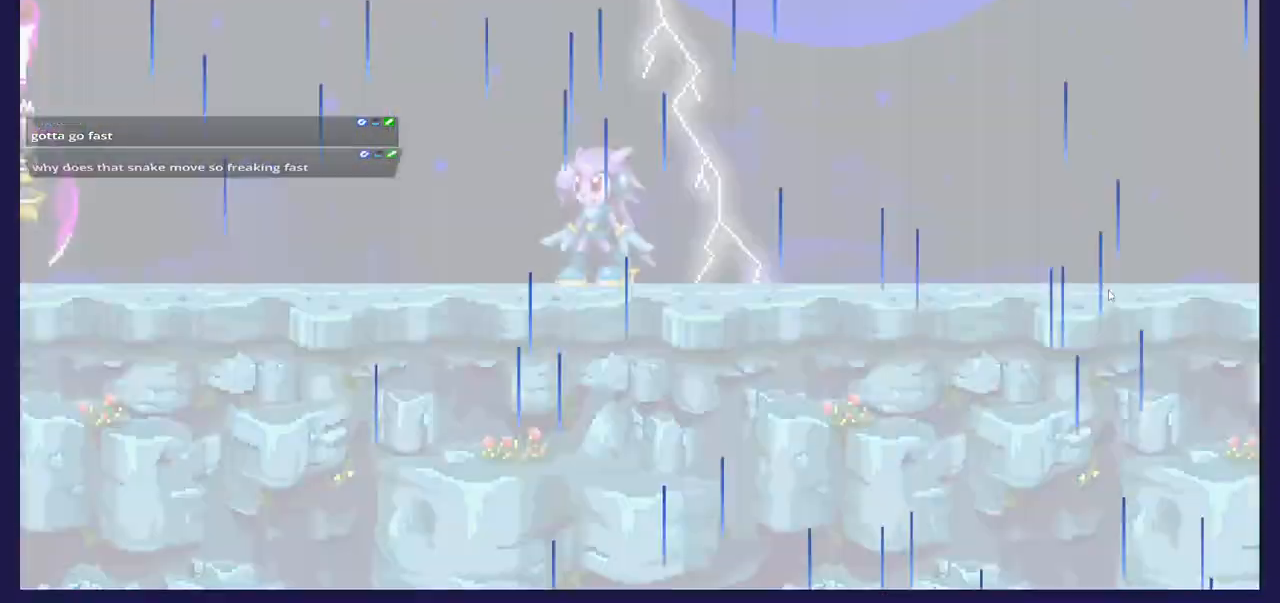
{"buttons": ["DPAD_LEFT"], "left_stick": "center", "events": [[150, "A", "up"], [200, "DPAD_LEFT", "up"], [350, "DPAD_LEFT", "down"]]}
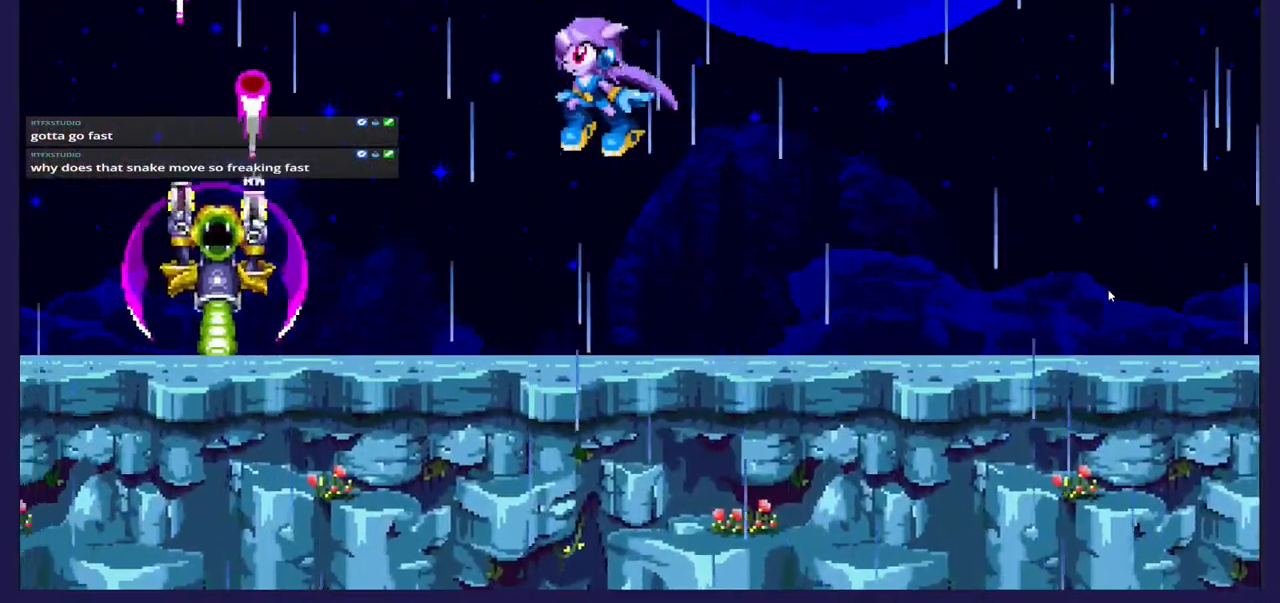
{"buttons": ["X"], "left_stick": "center", "events": [[167, "DPAD_LEFT", "up"], [417, "X", "down"]]}
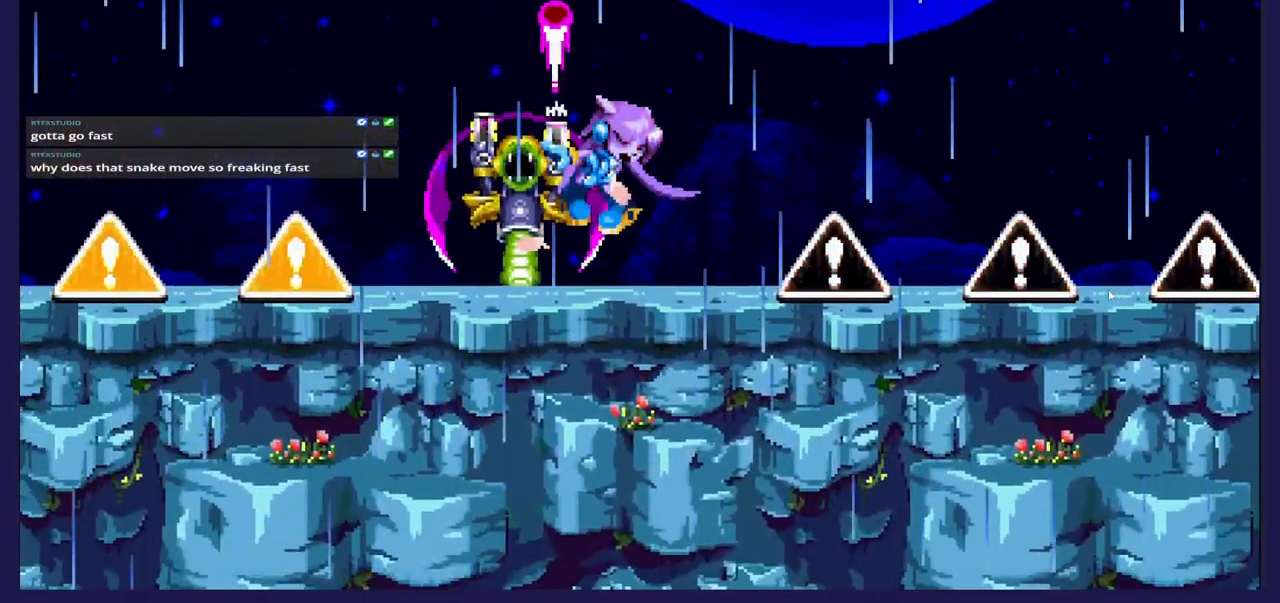
{"buttons": ["DPAD_RIGHT"], "left_stick": "center", "events": [[50, "X", "up"], [300, "DPAD_RIGHT", "down"]]}
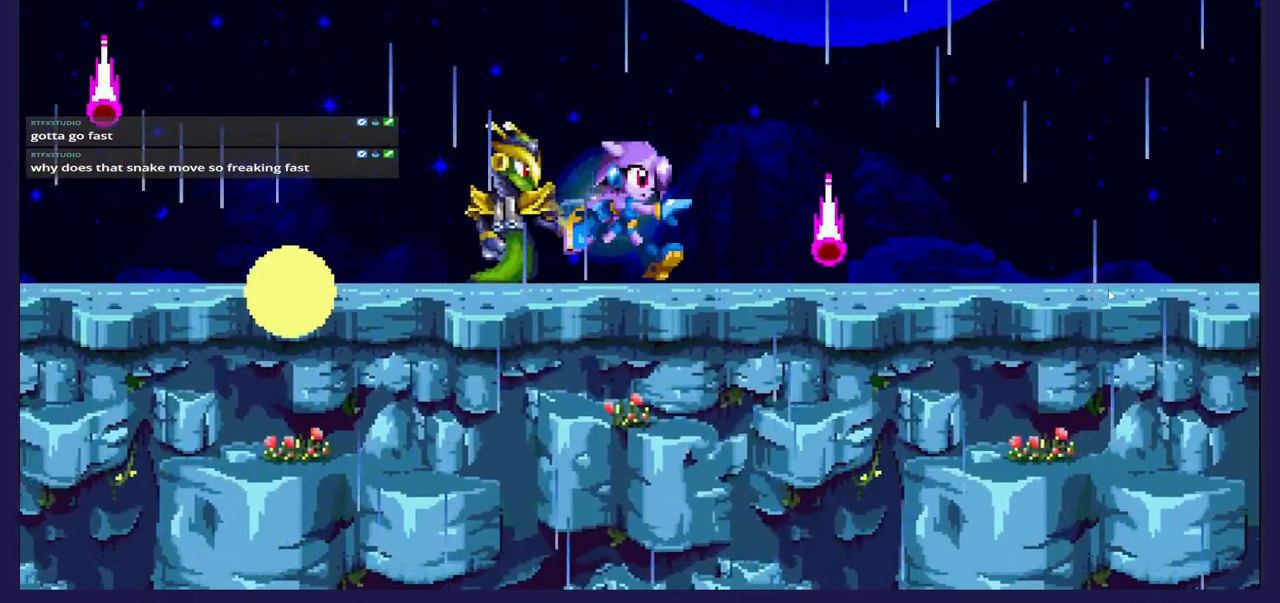
{"buttons": [], "left_stick": "center", "events": [[17, "DPAD_RIGHT", "up"], [100, "DPAD_LEFT", "down"], [167, "X", "down"], [250, "DPAD_LEFT", "up"], [300, "X", "up"], [400, "X", "down"], [500, "X", "up"]]}
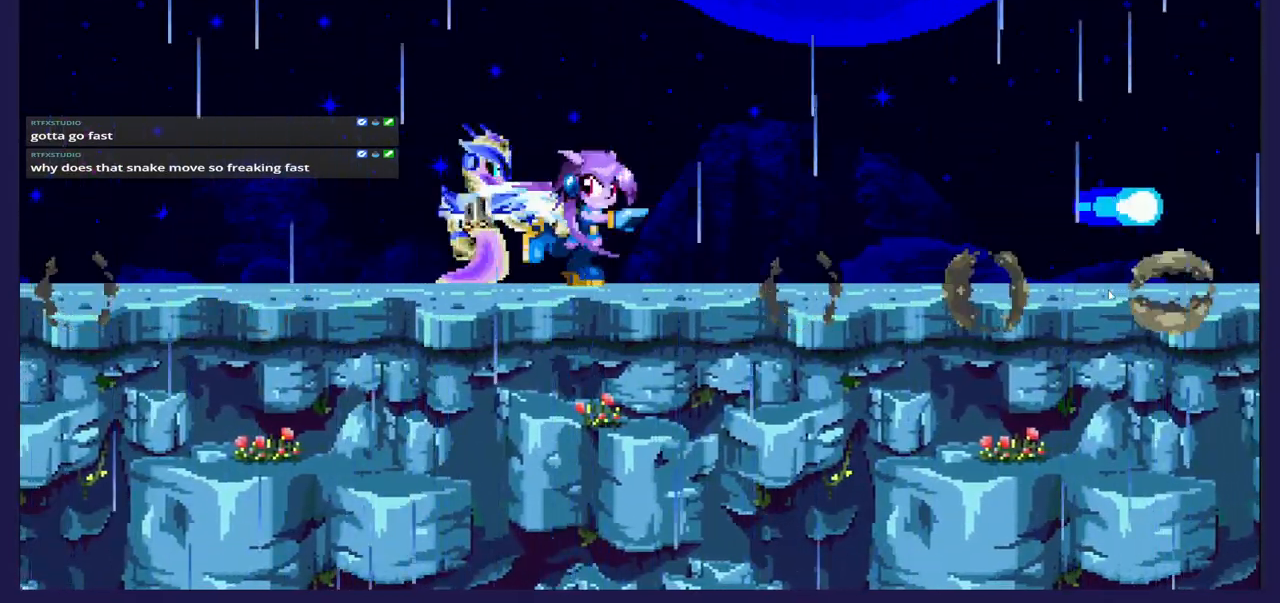
{"buttons": ["X"], "left_stick": "center", "events": [[100, "X", "down"], [200, "X", "up"], [300, "X", "down"], [400, "X", "up"], [483, "X", "down"]]}
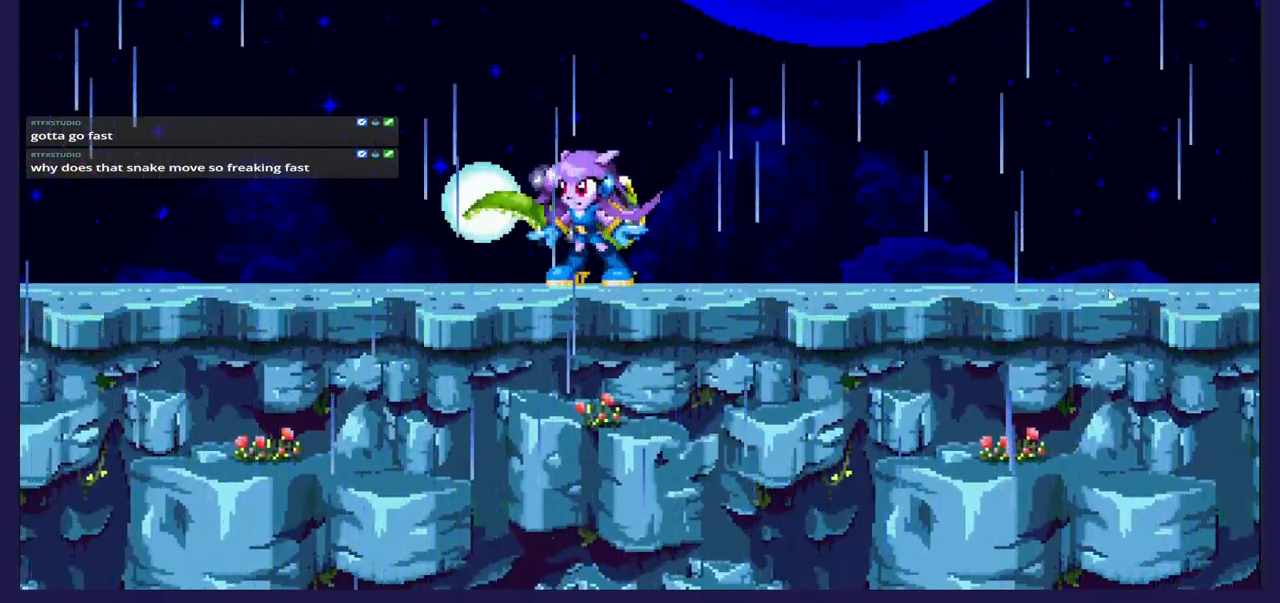
{"buttons": ["DPAD_RIGHT"], "left_stick": "center", "events": [[100, "X", "up"], [200, "X", "down"], [317, "X", "up"], [433, "DPAD_RIGHT", "down"]]}
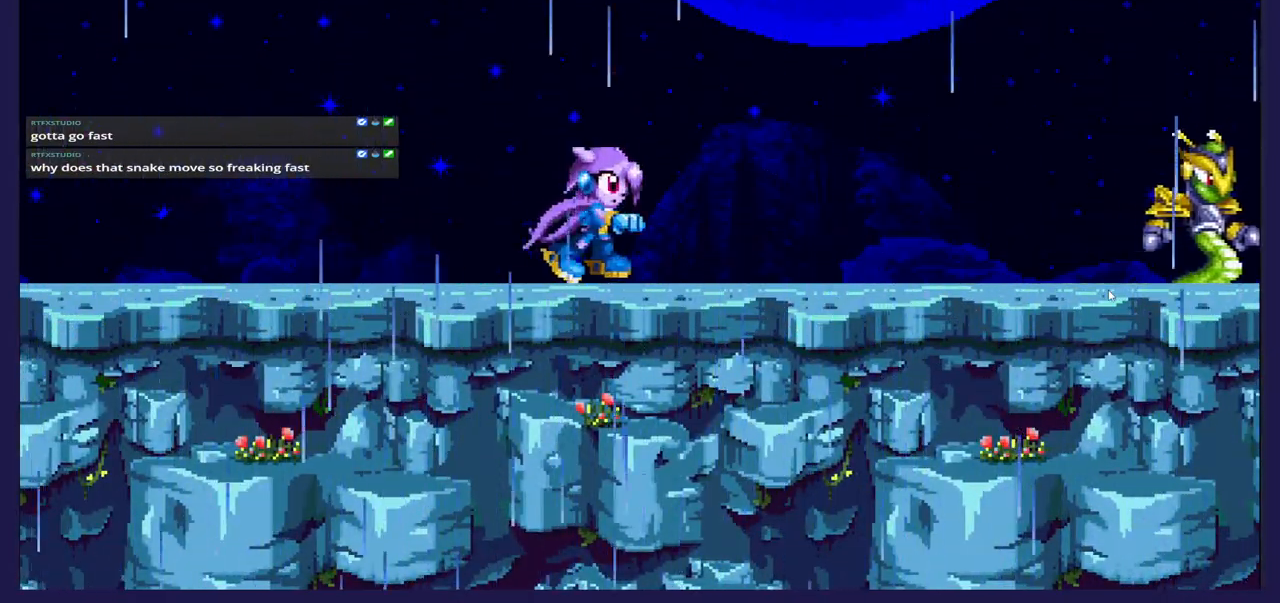
{"buttons": ["DPAD_RIGHT"], "left_stick": "center", "events": [[67, "DPAD_RIGHT", "up"], [200, "DPAD_RIGHT", "down"], [383, "B", "down"], [500, "B", "up"]]}
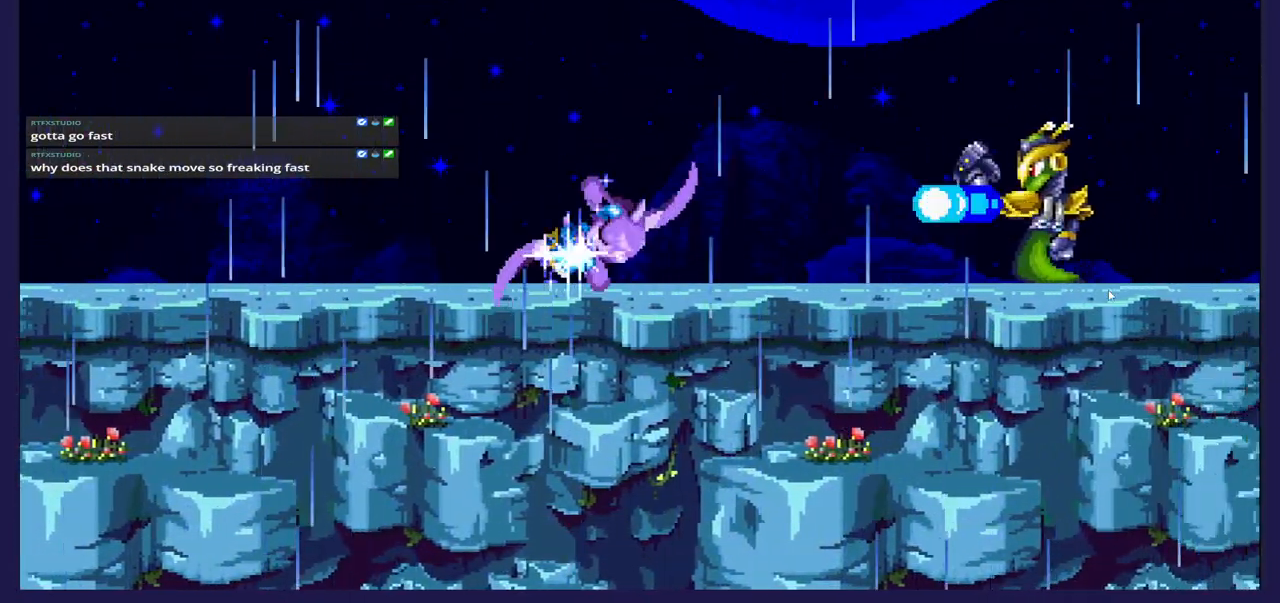
{"buttons": ["DPAD_LEFT"], "left_stick": "center", "events": [[250, "DPAD_RIGHT", "up"], [417, "DPAD_LEFT", "down"]]}
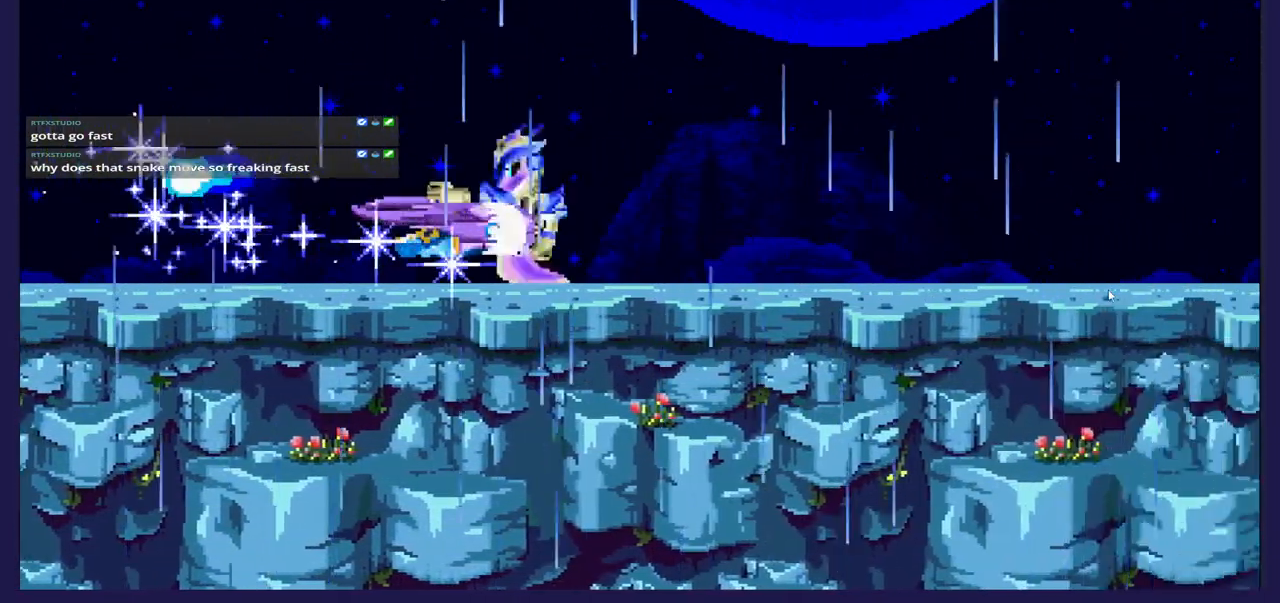
{"buttons": [], "left_stick": "center", "events": [[367, "DPAD_LEFT", "up"]]}
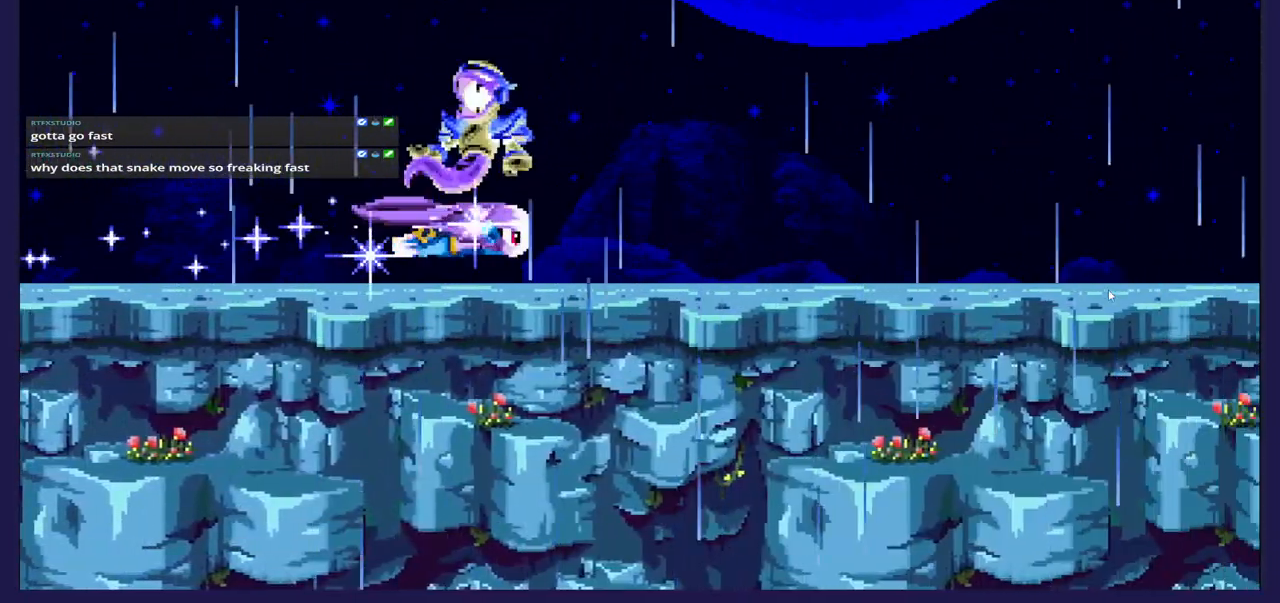
{"buttons": ["X"], "left_stick": "center", "events": [[333, "DPAD_RIGHT", "down"], [417, "X", "down"], [433, "DPAD_RIGHT", "up"]]}
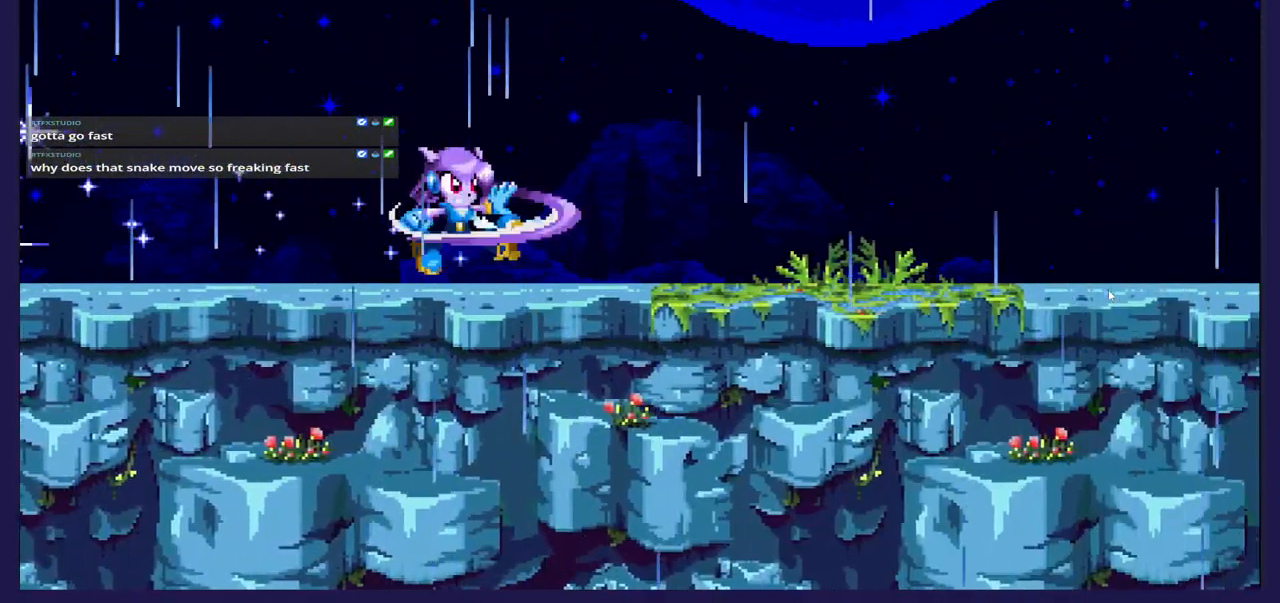
{"buttons": ["DPAD_LEFT"], "left_stick": "center", "events": [[67, "DPAD_LEFT", "down"], [67, "X", "up"]]}
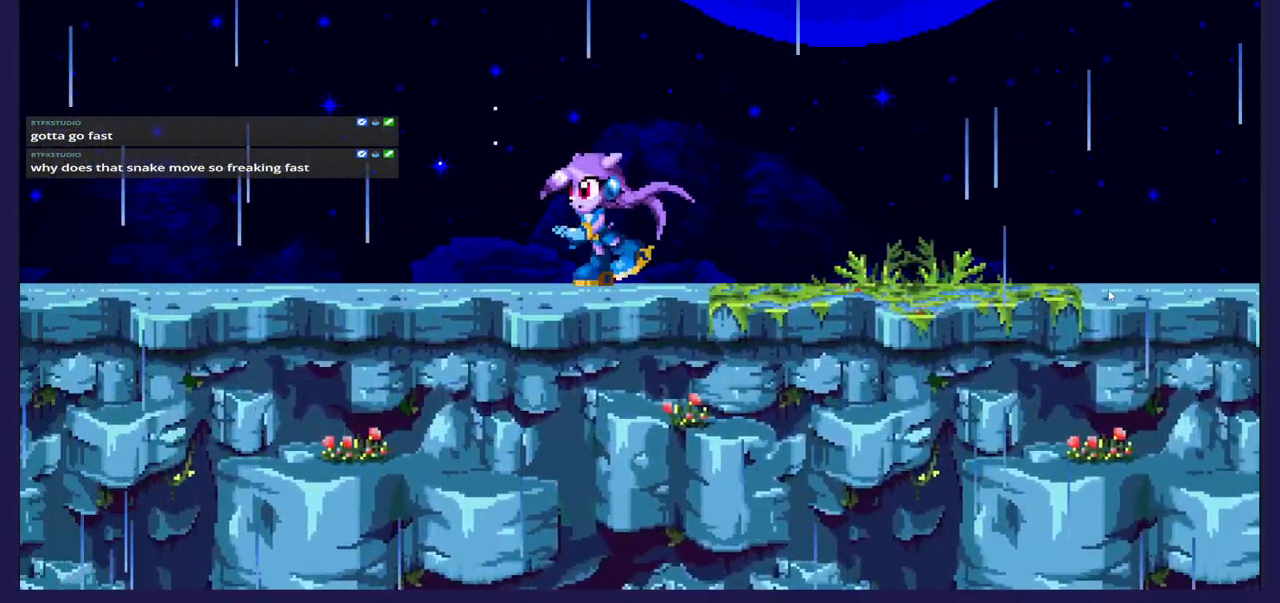
{"buttons": ["A"], "left_stick": "center", "events": [[50, "DPAD_LEFT", "up"], [167, "DPAD_RIGHT", "down"], [367, "DPAD_RIGHT", "up"], [483, "A", "down"]]}
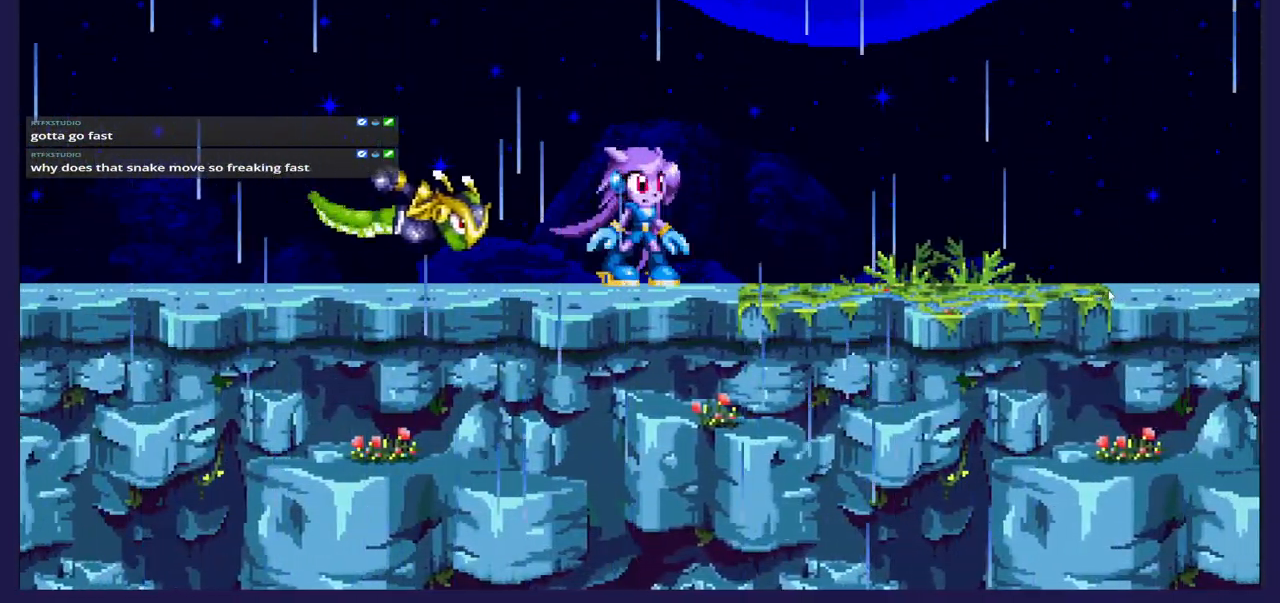
{"buttons": ["DPAD_RIGHT"], "left_stick": "center", "events": [[183, "A", "up"], [267, "DPAD_RIGHT", "down"]]}
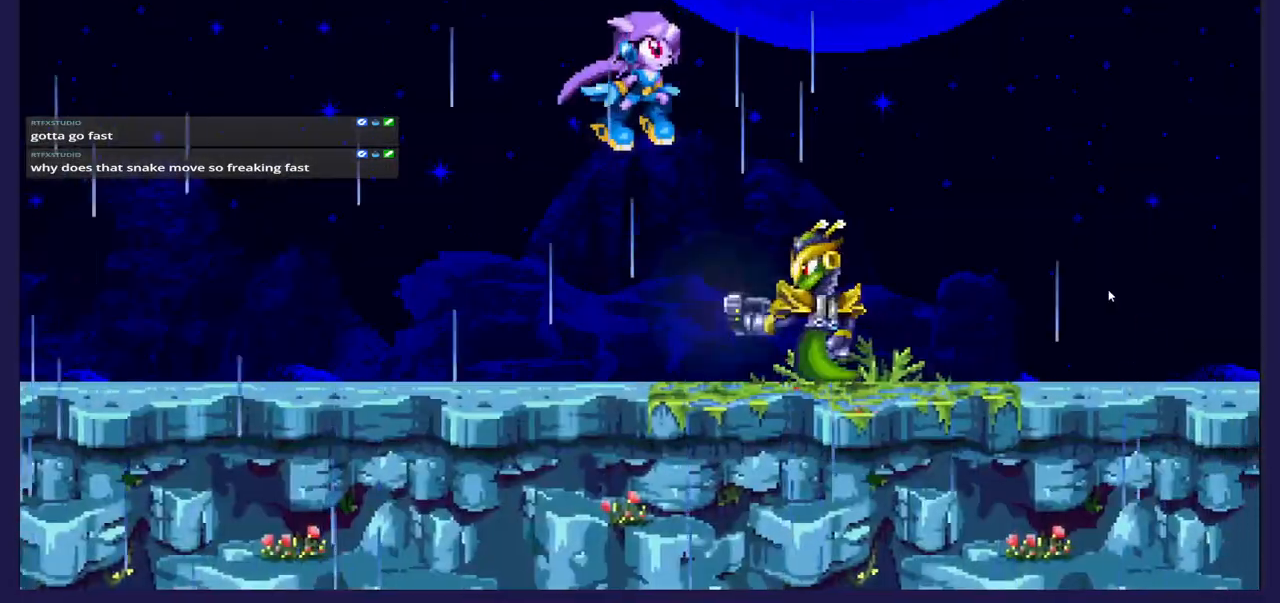
{"buttons": ["X"], "left_stick": "center", "events": [[100, "DPAD_RIGHT", "up"], [117, "X", "down"], [250, "X", "up"], [383, "X", "down"]]}
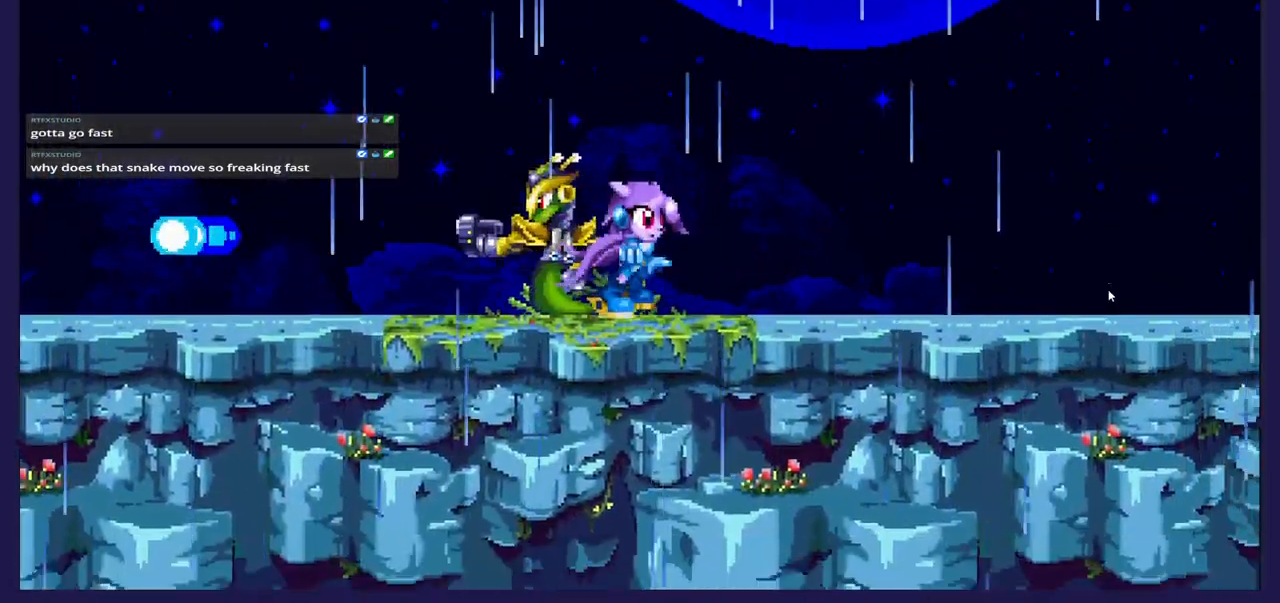
{"buttons": ["DPAD_LEFT"], "left_stick": "center", "events": [[17, "X", "up"], [117, "X", "down"], [250, "DPAD_LEFT", "down"], [250, "X", "up"], [350, "X", "down"], [467, "X", "up"]]}
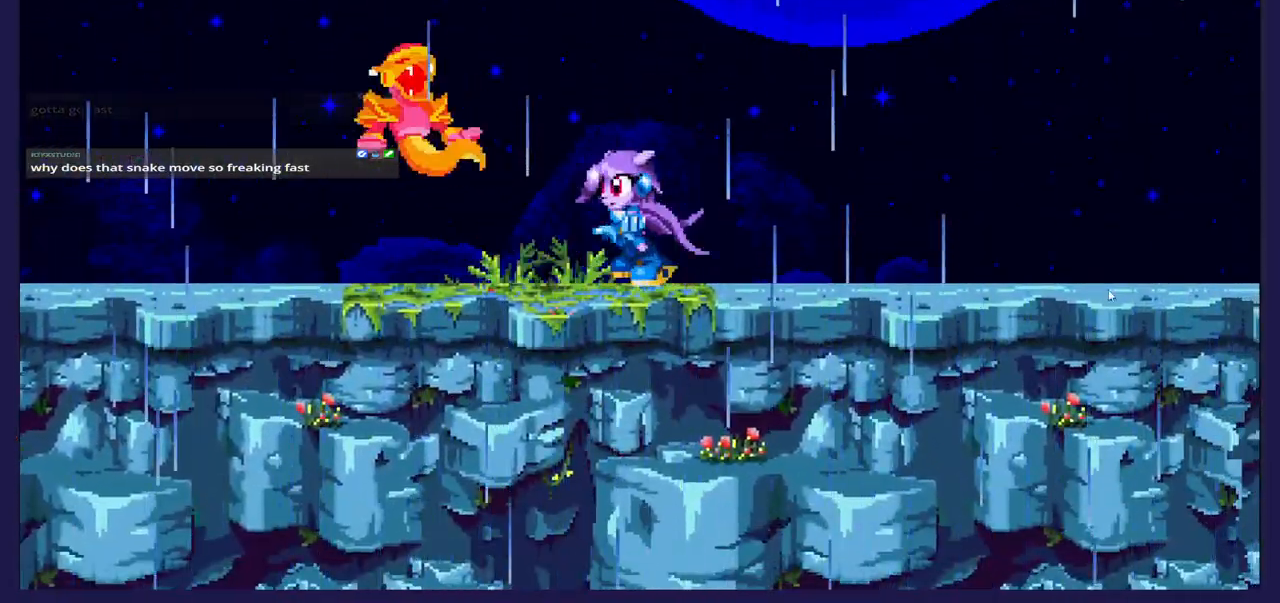
{"buttons": [], "left_stick": "center", "events": [[33, "DPAD_LEFT", "up"], [33, "X", "down"], [150, "X", "up"], [217, "DPAD_LEFT", "down"], [417, "DPAD_LEFT", "up"]]}
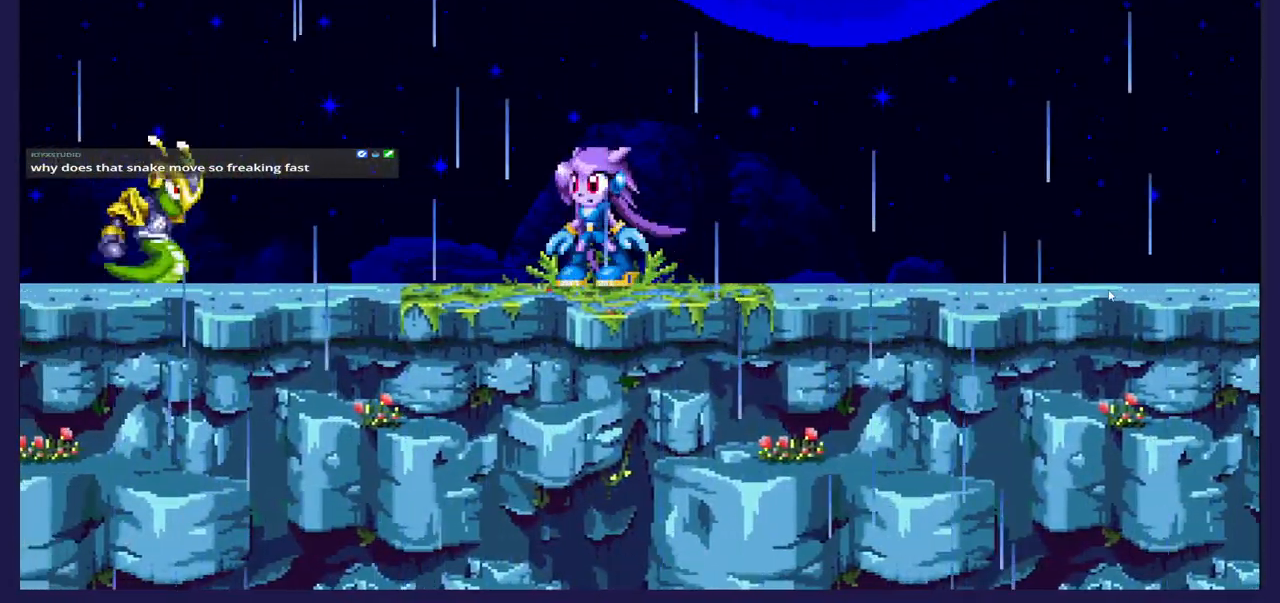
{"buttons": ["A"], "left_stick": "center", "events": [[250, "DPAD_RIGHT", "down"], [283, "A", "down"], [400, "DPAD_RIGHT", "up"]]}
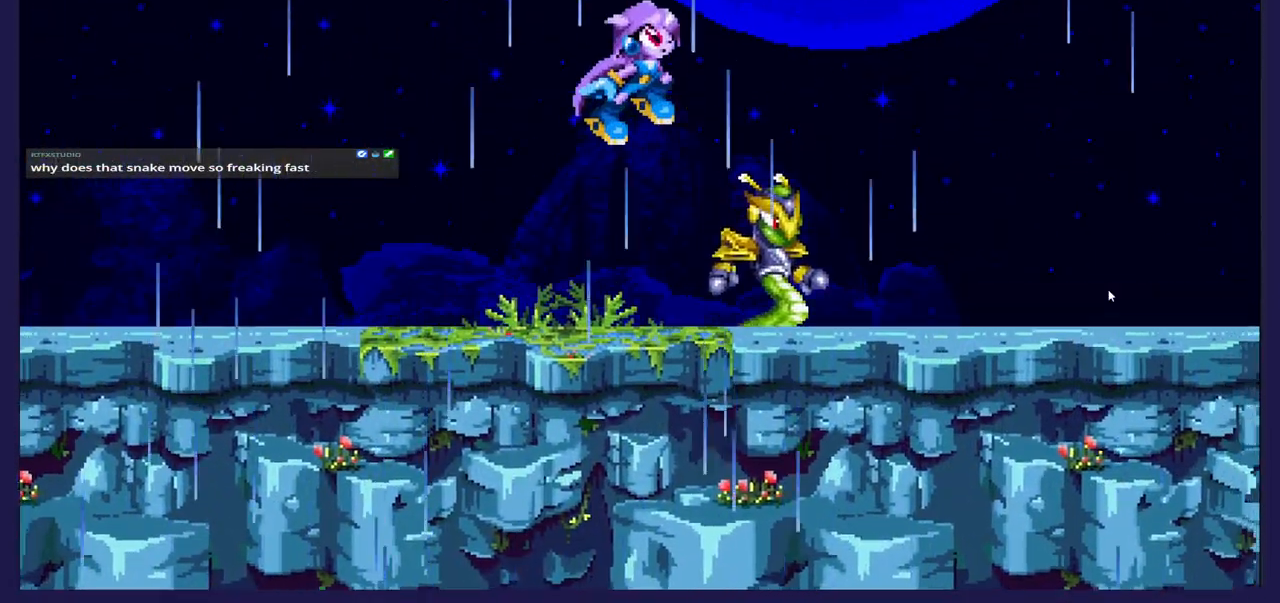
{"buttons": [], "left_stick": "center", "events": [[33, "A", "up"], [67, "DPAD_RIGHT", "down"], [367, "DPAD_RIGHT", "up"]]}
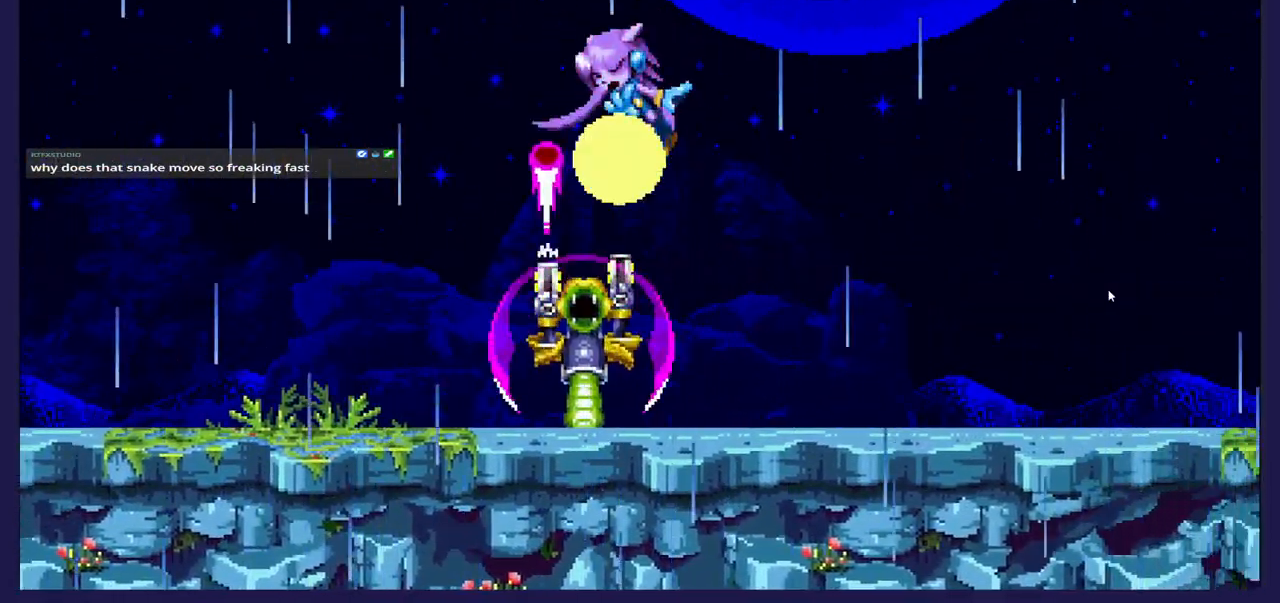
{"buttons": [], "left_stick": "center", "events": [[33, "DPAD_RIGHT", "down"], [233, "DPAD_RIGHT", "up"]]}